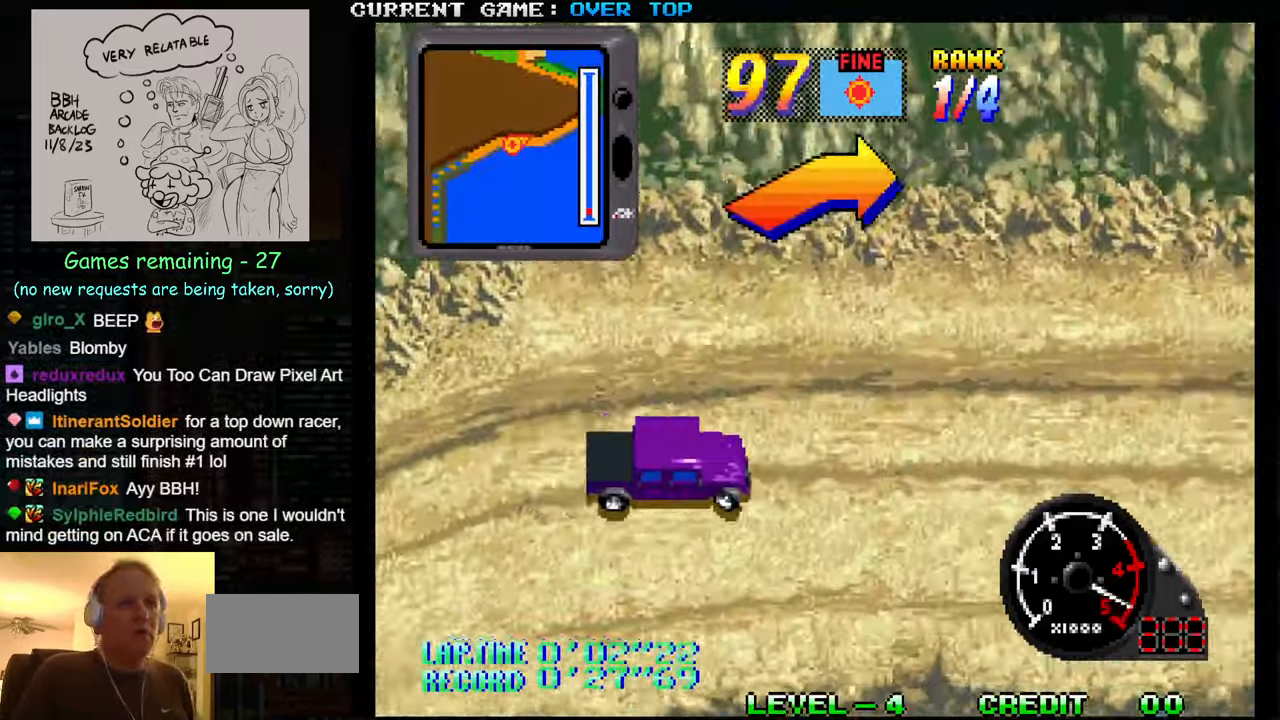
Gameplay with a controller (arcade stick); each line is a JSON object with the inputs held at the frame after it. "events" lists button and stick changes between this image and that frame as [ms after this image, input, new state], when the widget could be followed in between. Not read: L3 R3.
{"buttons": ["SQUARE"], "left_stick": "center", "events": [[150, "left_stick", "center"]]}
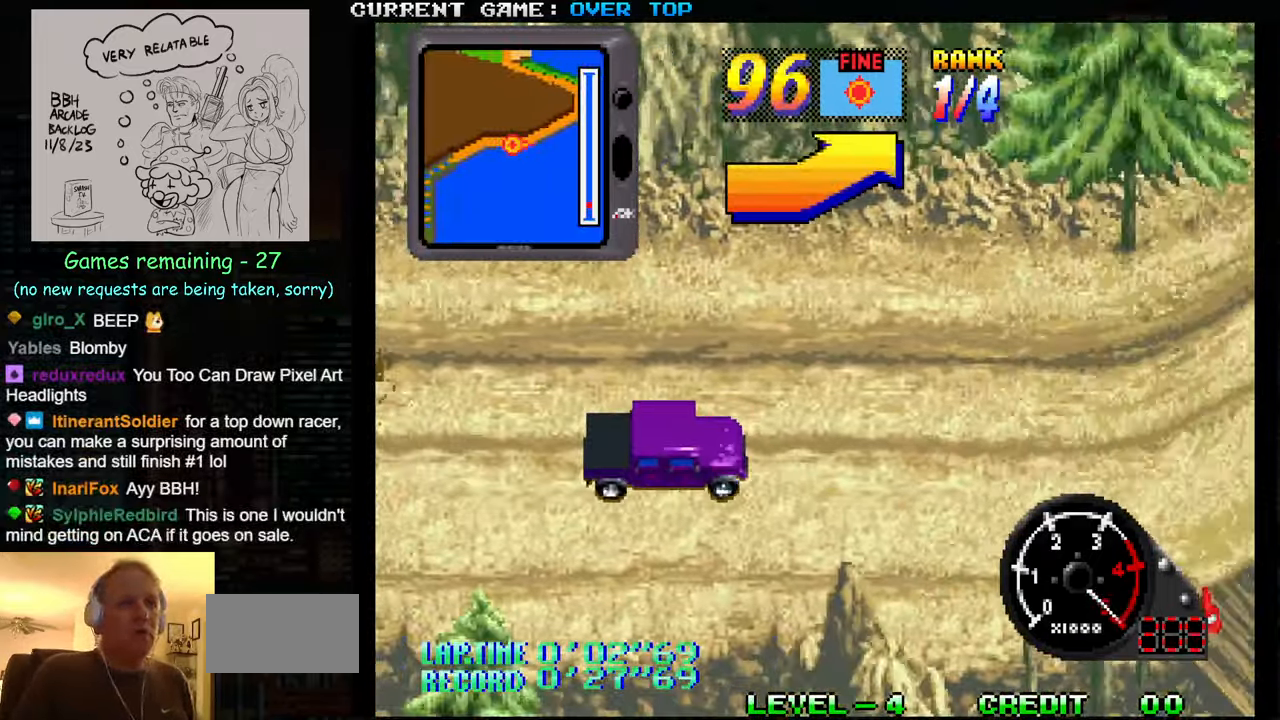
{"buttons": ["SQUARE"], "left_stick": "center", "events": [[100, "left_stick", "left"], [500, "left_stick", "center"]]}
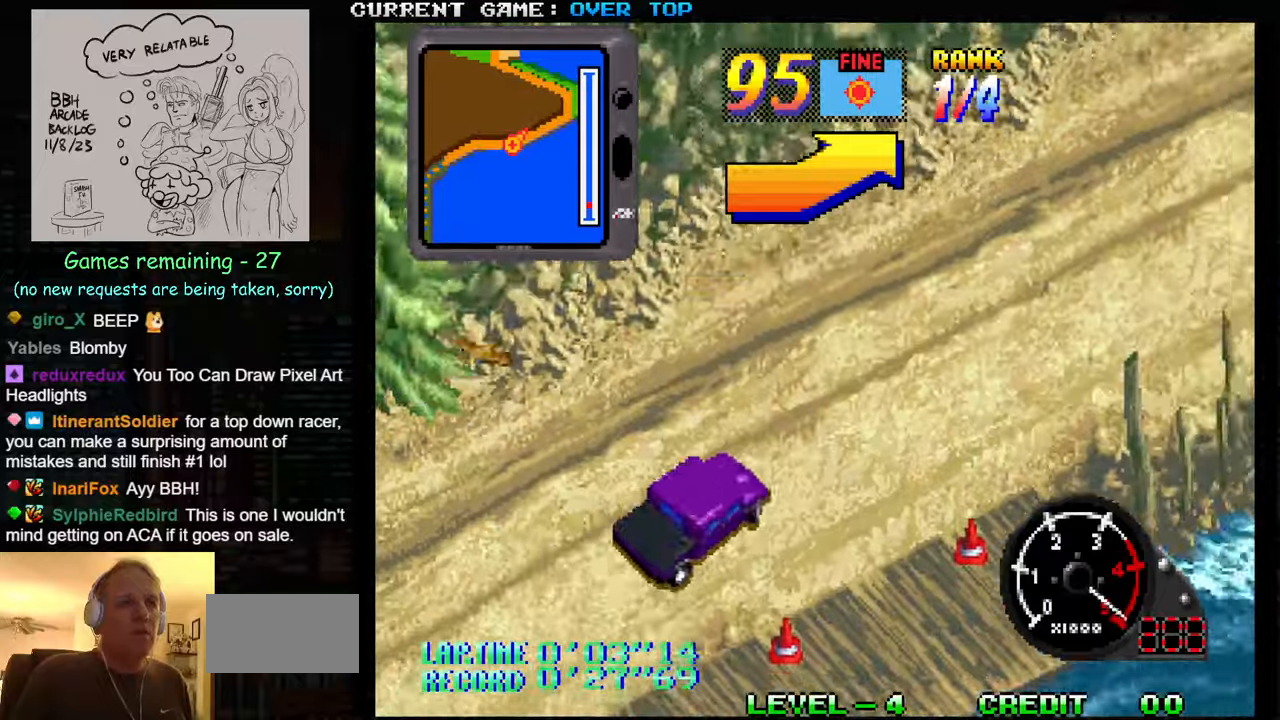
{"buttons": ["SQUARE"], "left_stick": "center", "events": []}
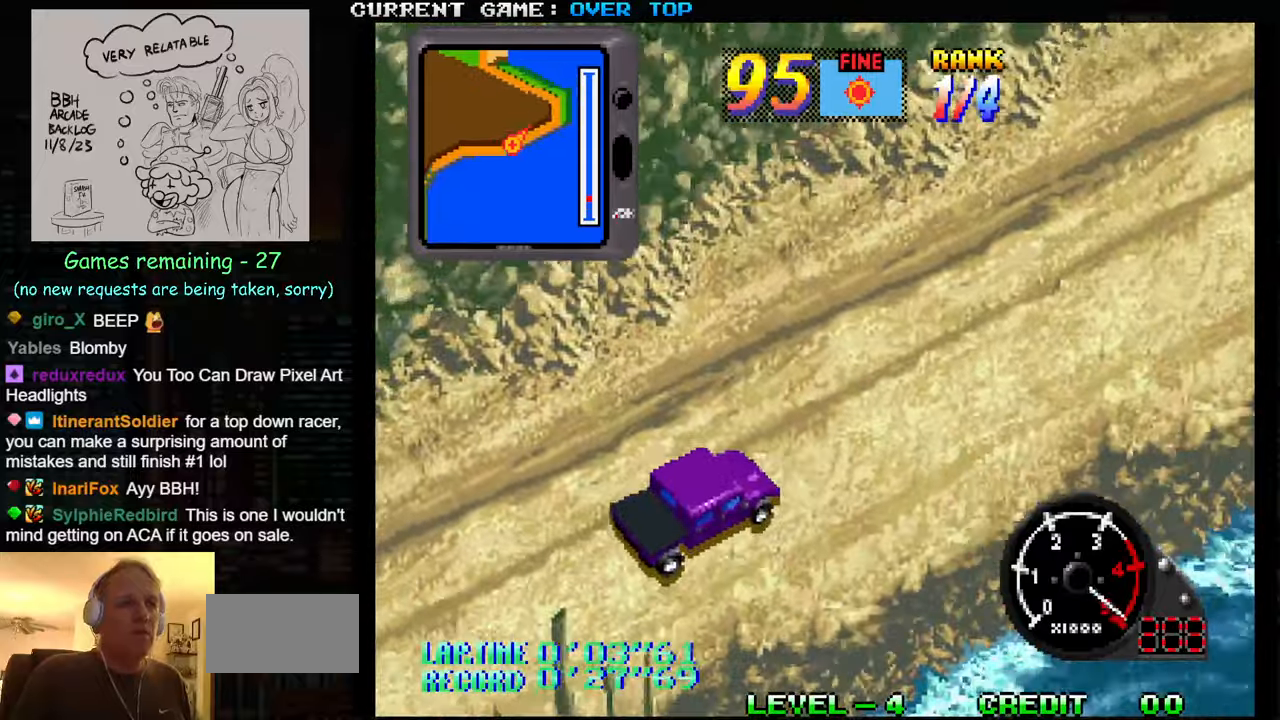
{"buttons": ["SQUARE"], "left_stick": "center", "events": []}
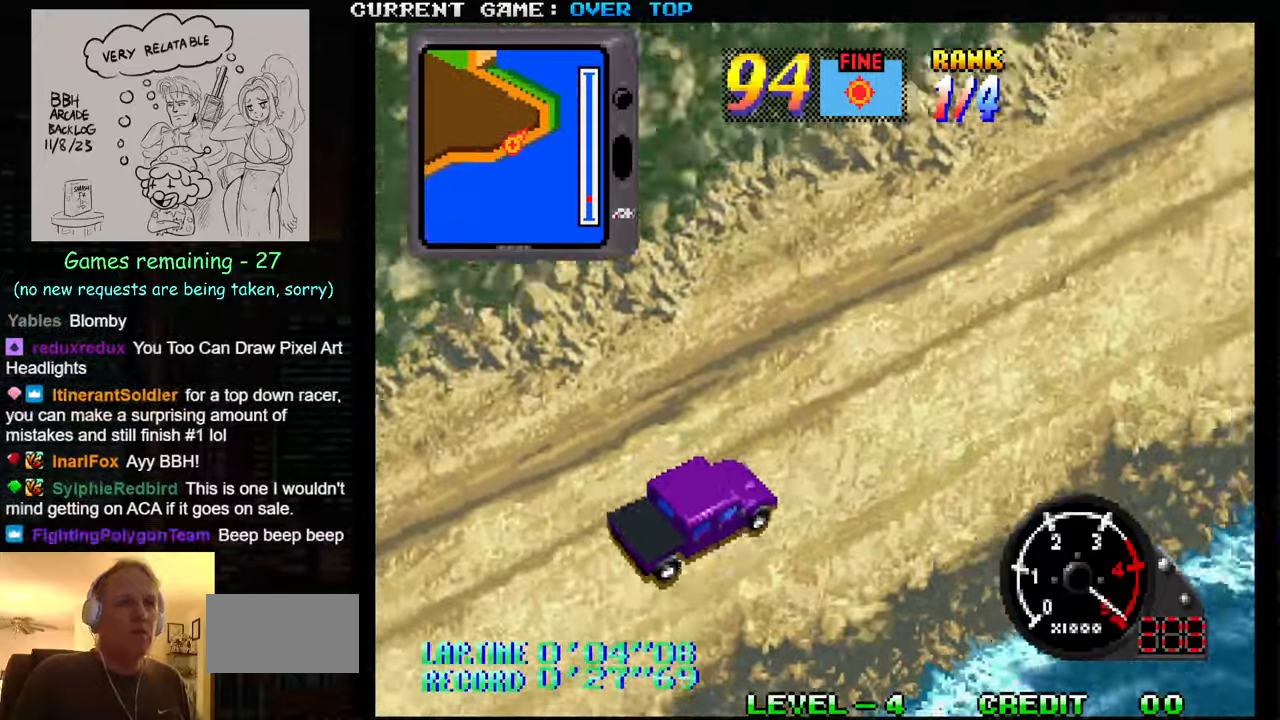
{"buttons": ["SQUARE"], "left_stick": "center", "events": []}
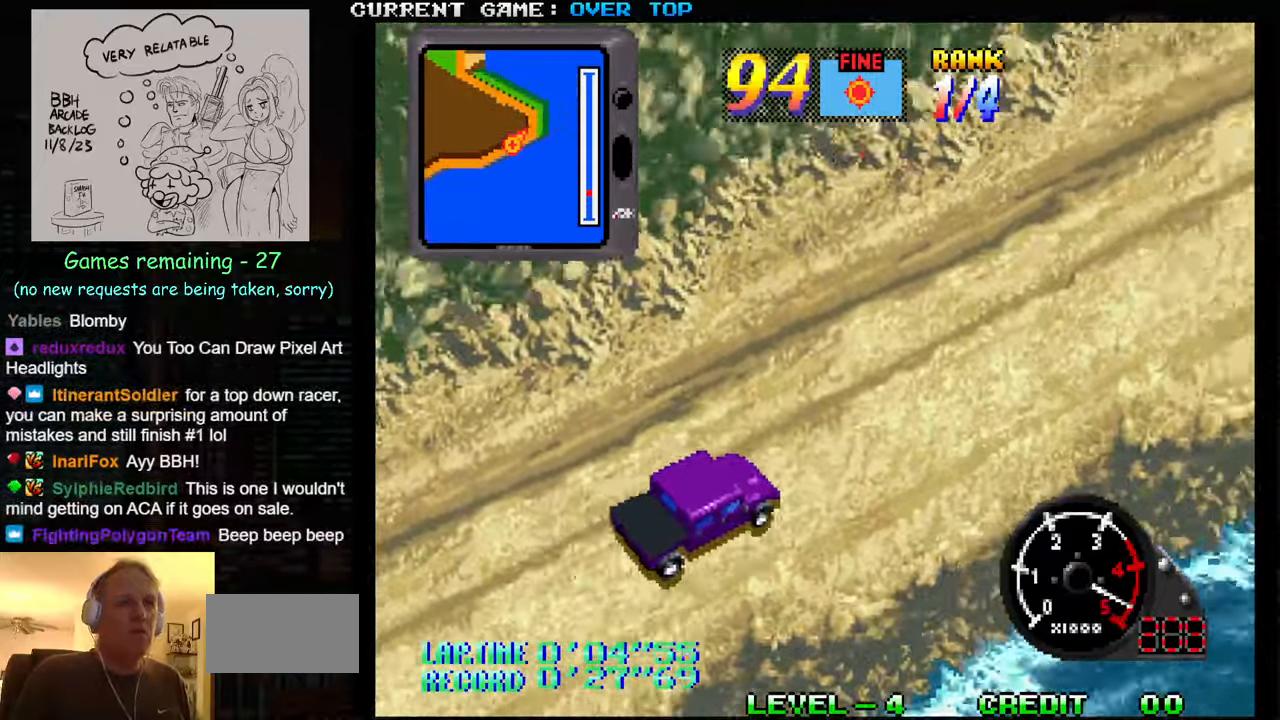
{"buttons": ["SQUARE"], "left_stick": "center", "events": []}
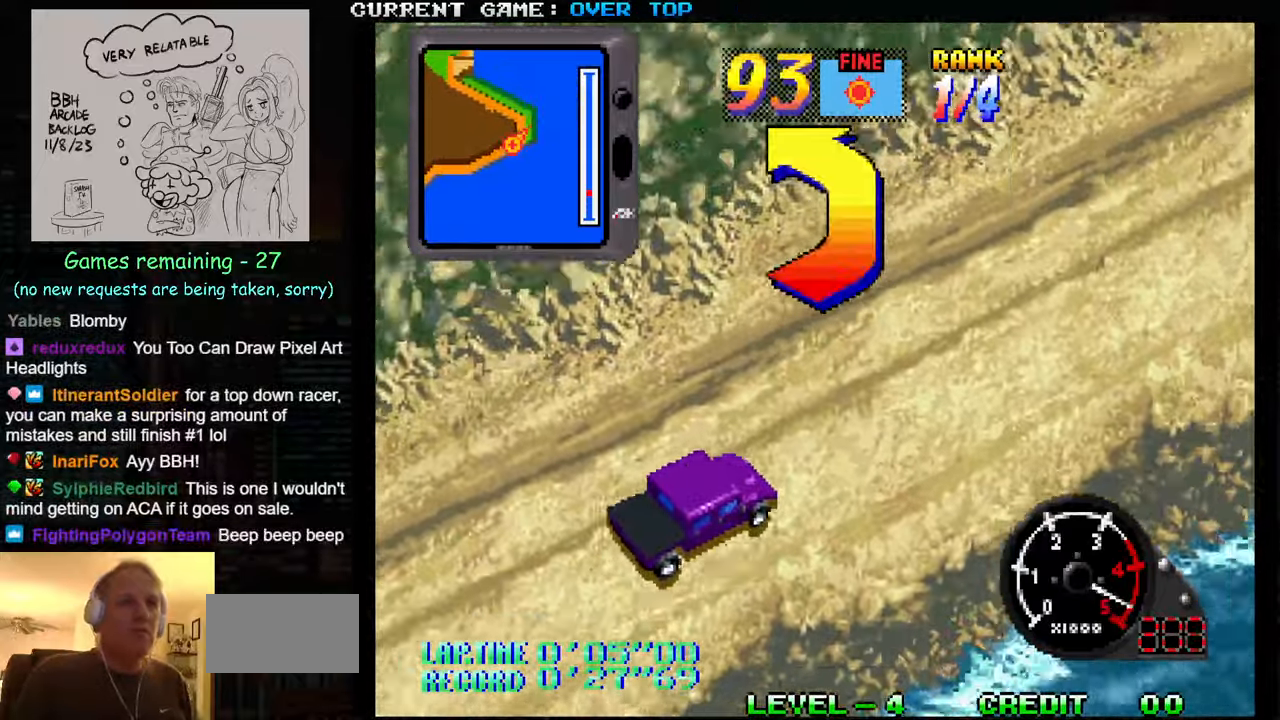
{"buttons": ["SQUARE"], "left_stick": "left", "events": [[134, "left_stick", "left"]]}
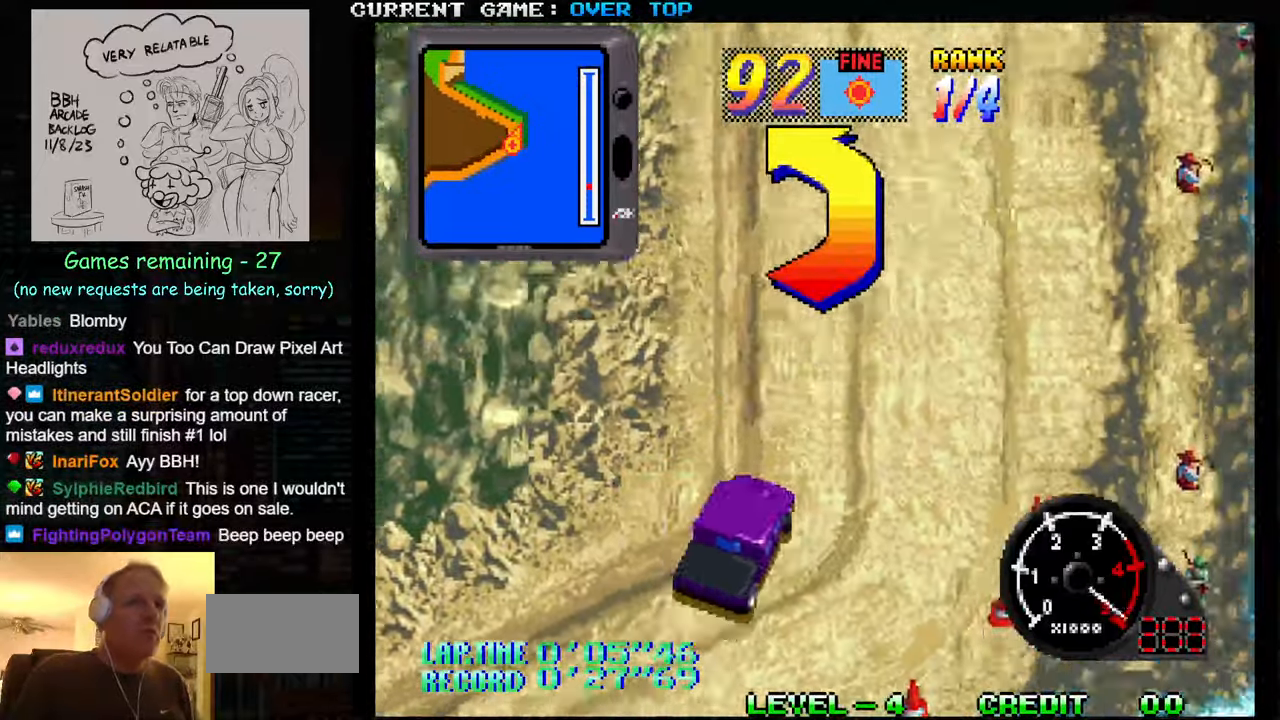
{"buttons": ["SQUARE"], "left_stick": "center", "events": [[217, "left_stick", "center"]]}
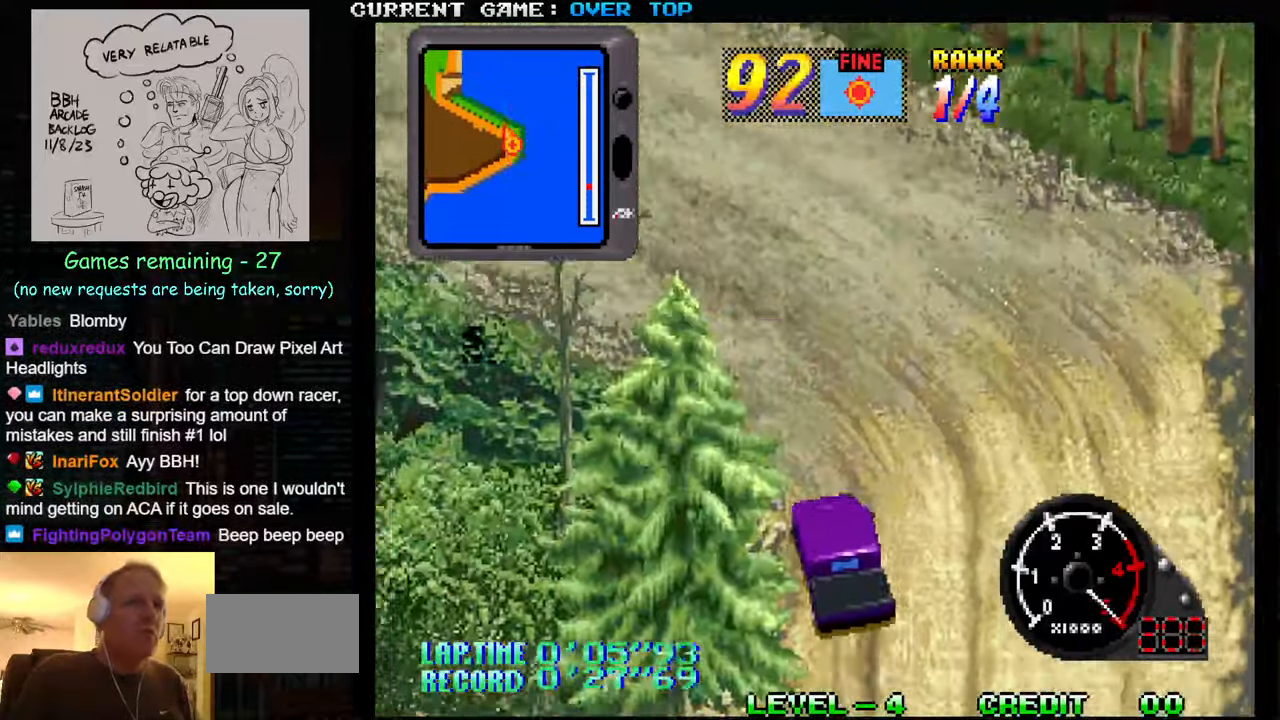
{"buttons": ["SQUARE"], "left_stick": "center", "events": [[17, "left_stick", "left"], [450, "left_stick", "center"]]}
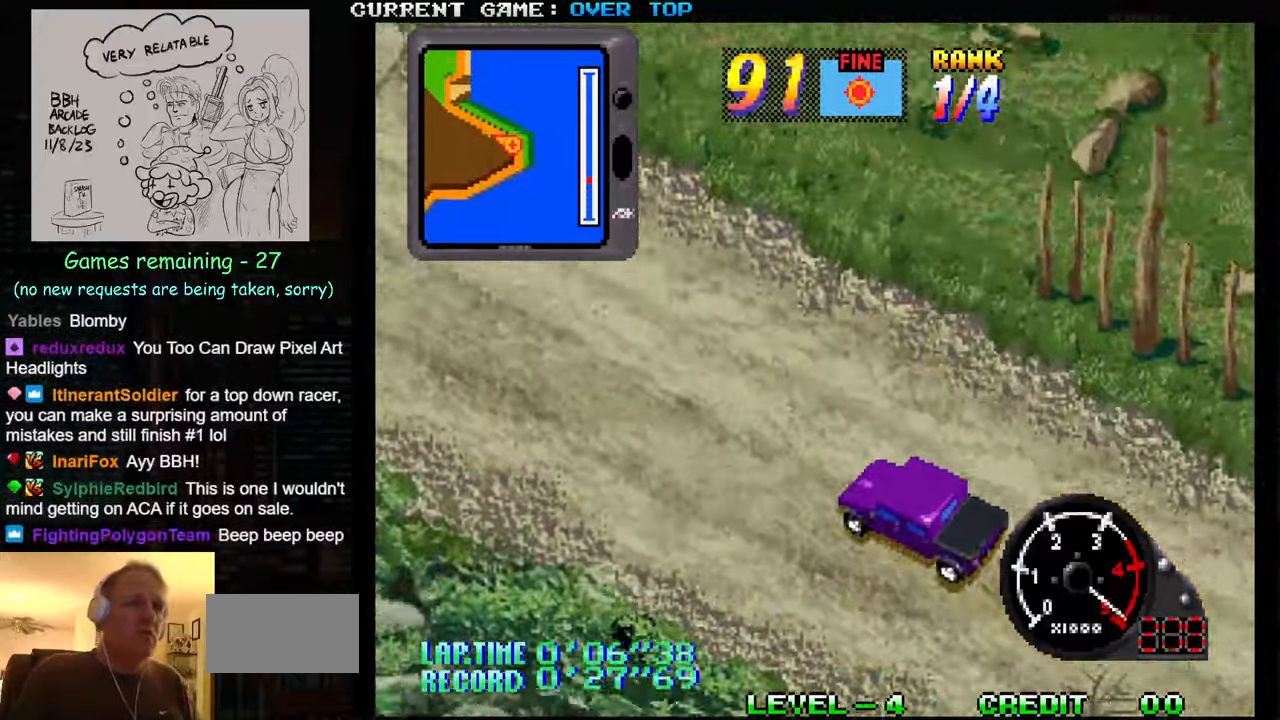
{"buttons": ["SQUARE"], "left_stick": "center", "events": []}
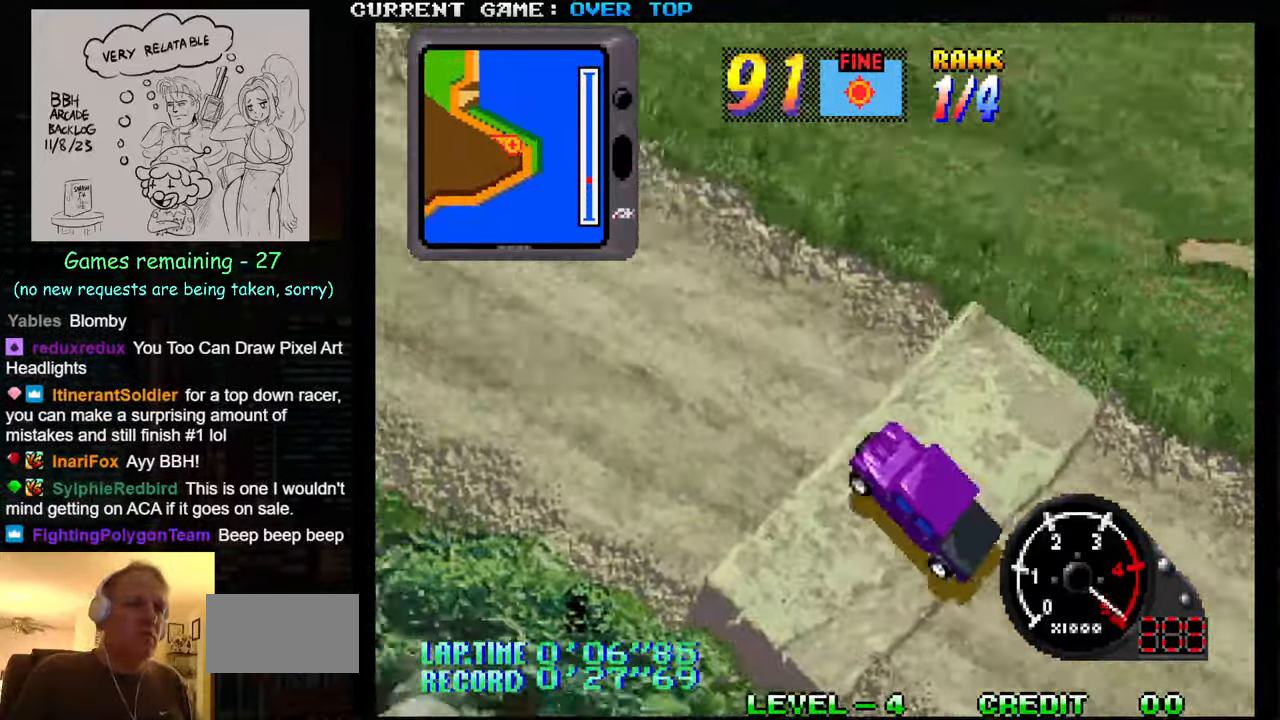
{"buttons": ["SQUARE"], "left_stick": "center", "events": []}
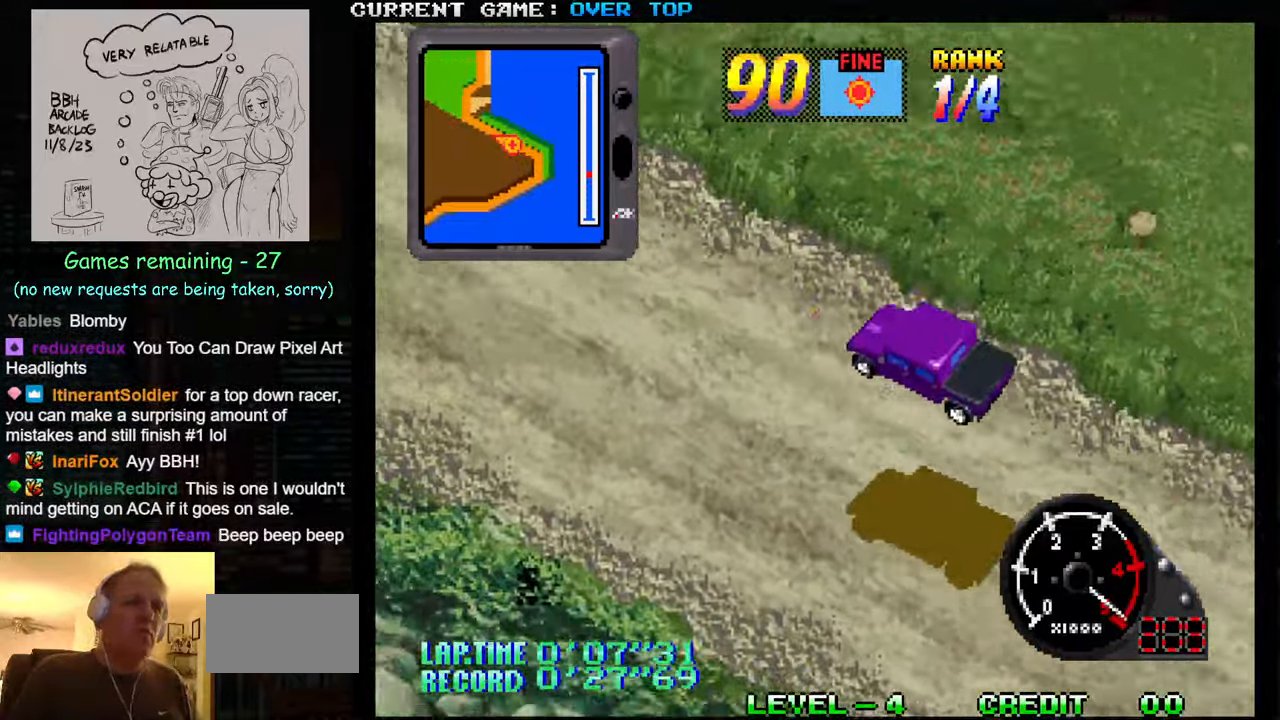
{"buttons": ["SQUARE"], "left_stick": "center", "events": []}
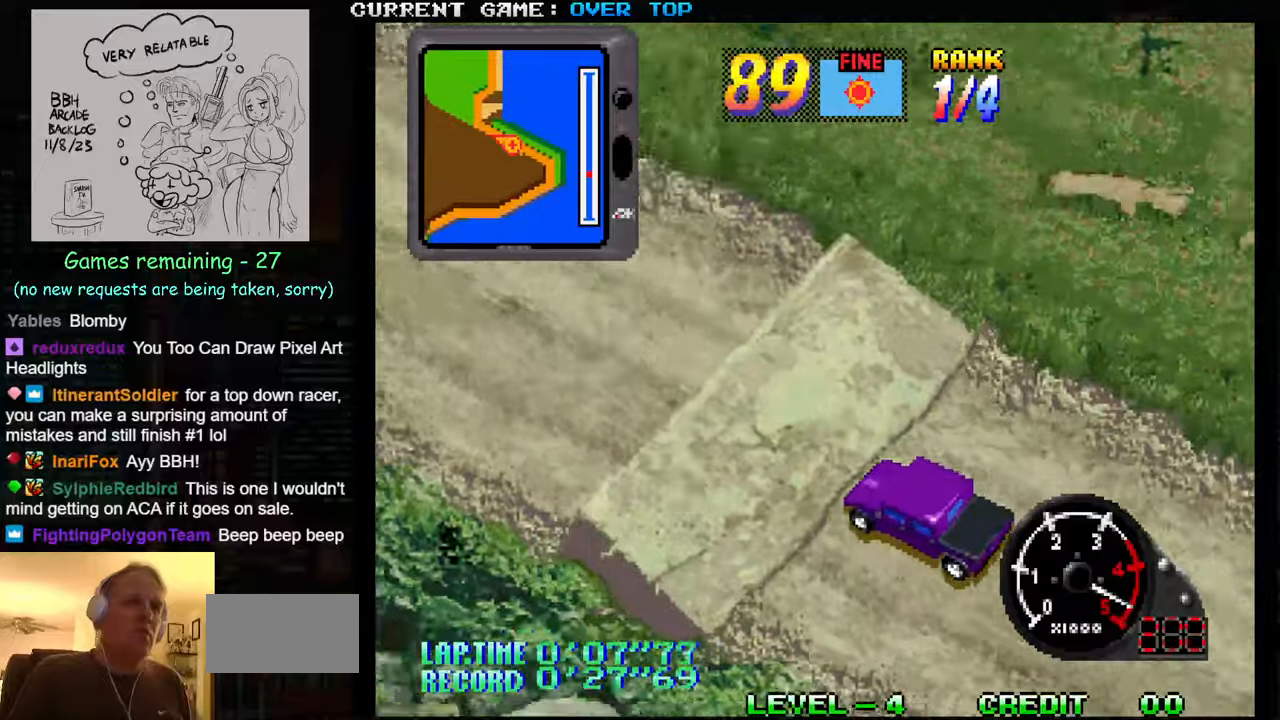
{"buttons": ["SQUARE"], "left_stick": "center", "events": []}
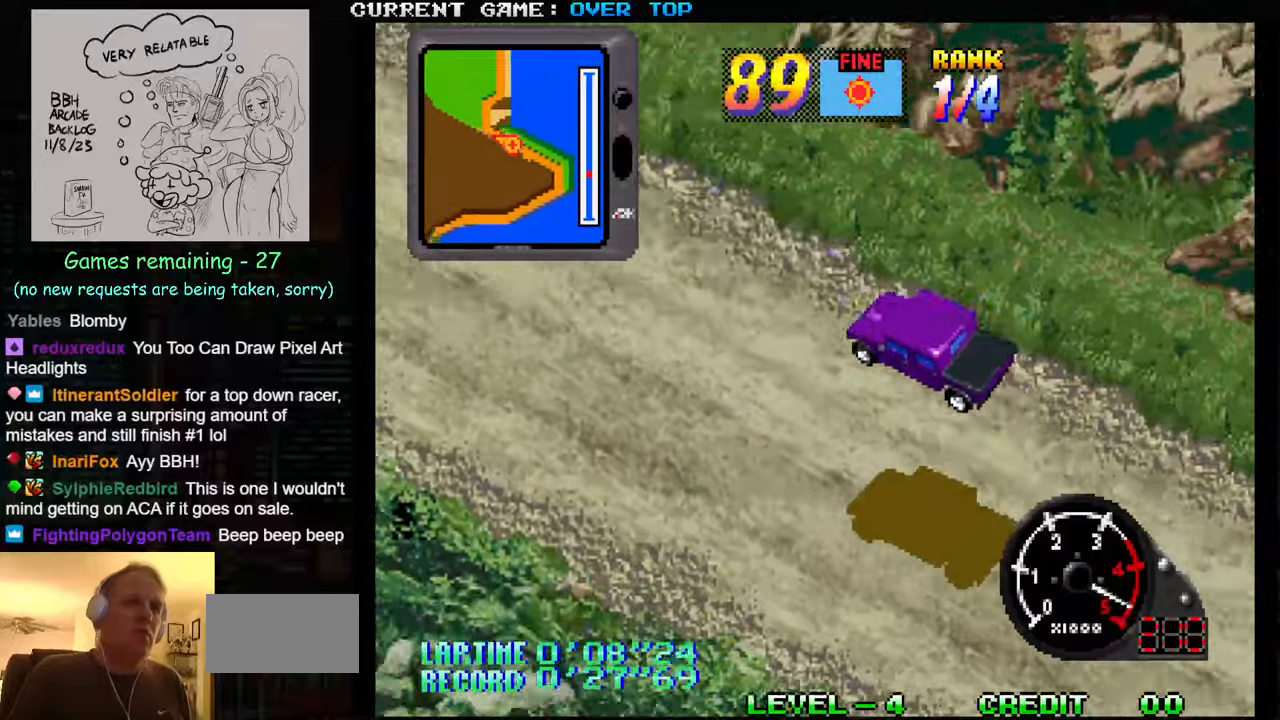
{"buttons": ["SQUARE"], "left_stick": "center", "events": []}
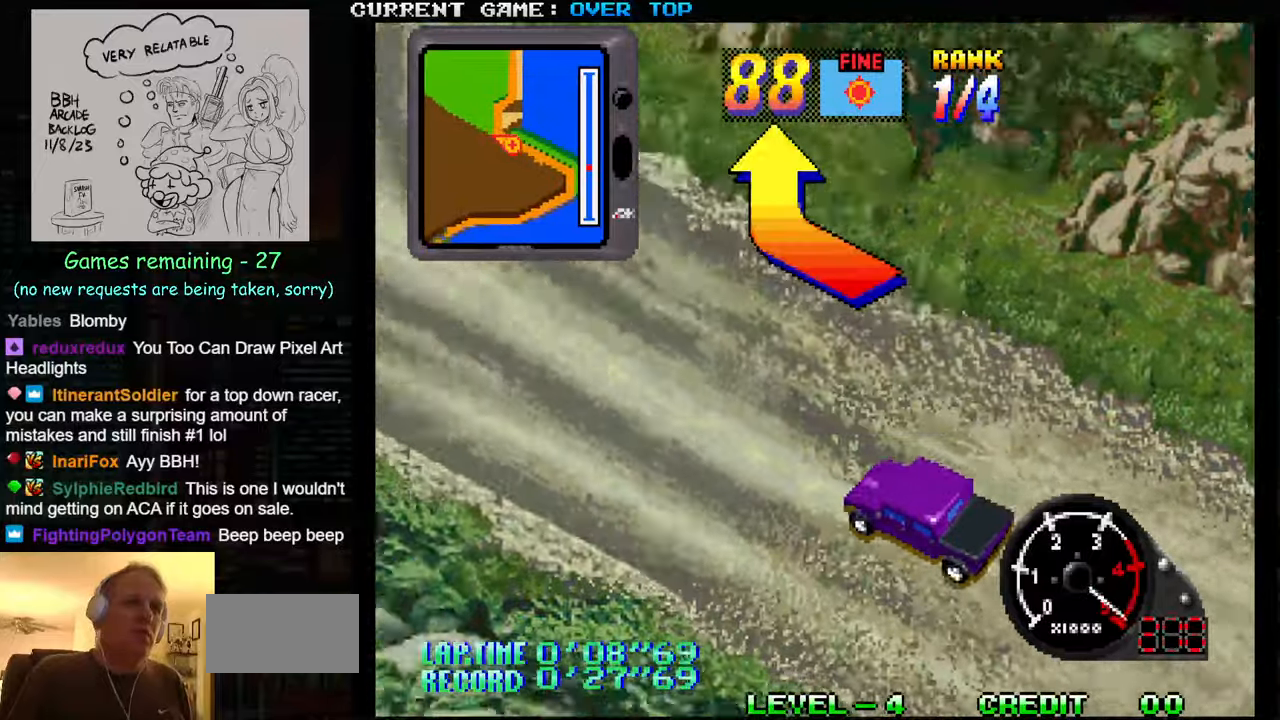
{"buttons": ["SQUARE"], "left_stick": "right", "events": [[450, "left_stick", "right"]]}
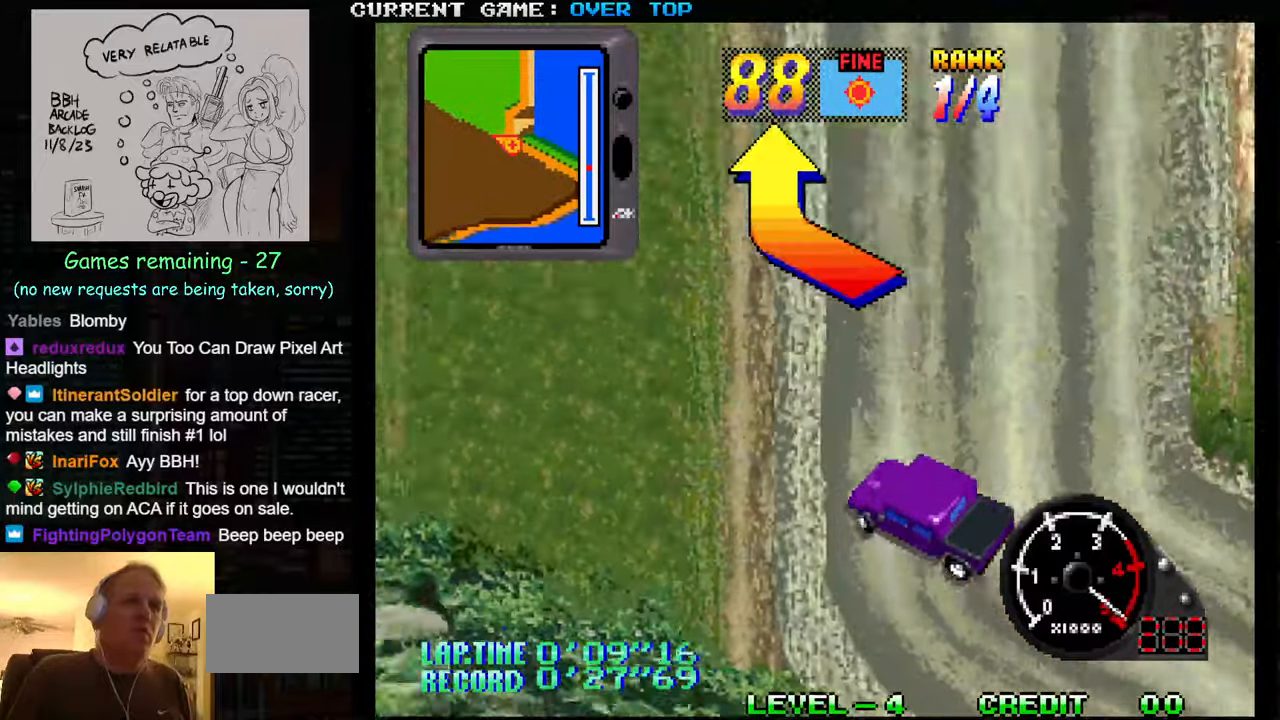
{"buttons": ["SQUARE"], "left_stick": "center", "events": [[200, "left_stick", "center"], [350, "left_stick", "right"], [466, "left_stick", "center"]]}
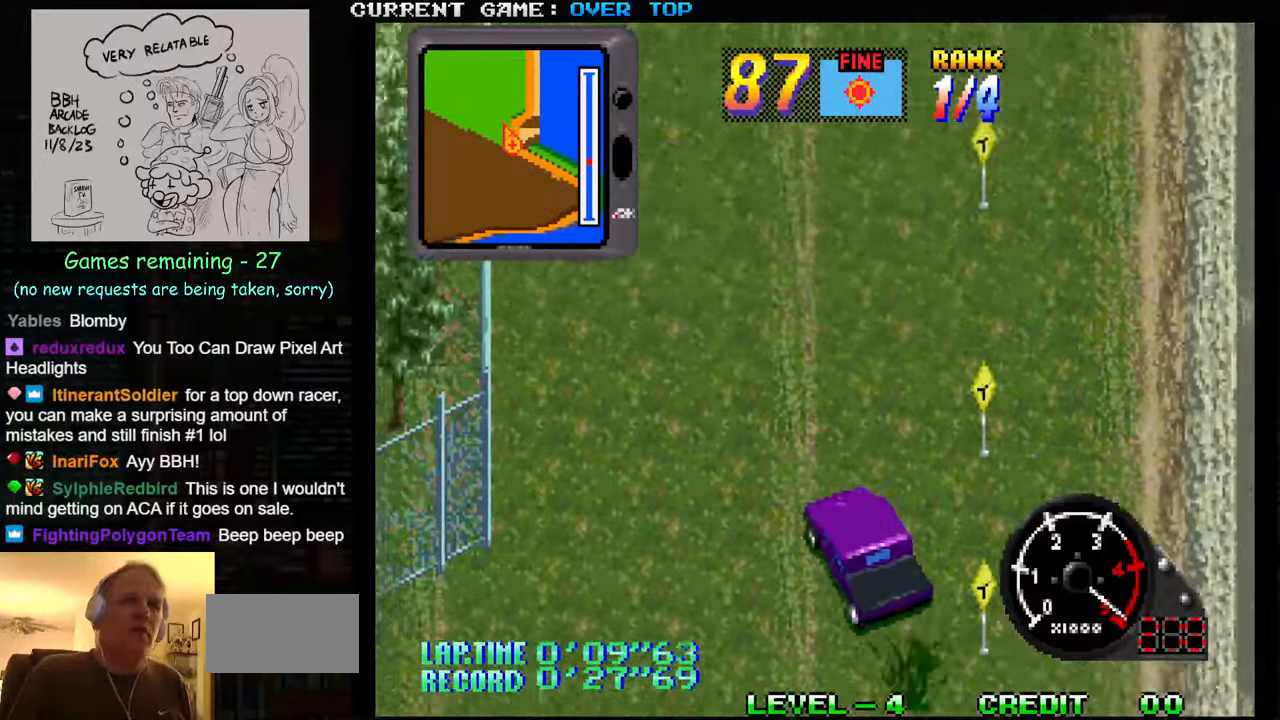
{"buttons": ["SQUARE"], "left_stick": "right", "events": [[300, "left_stick", "right"]]}
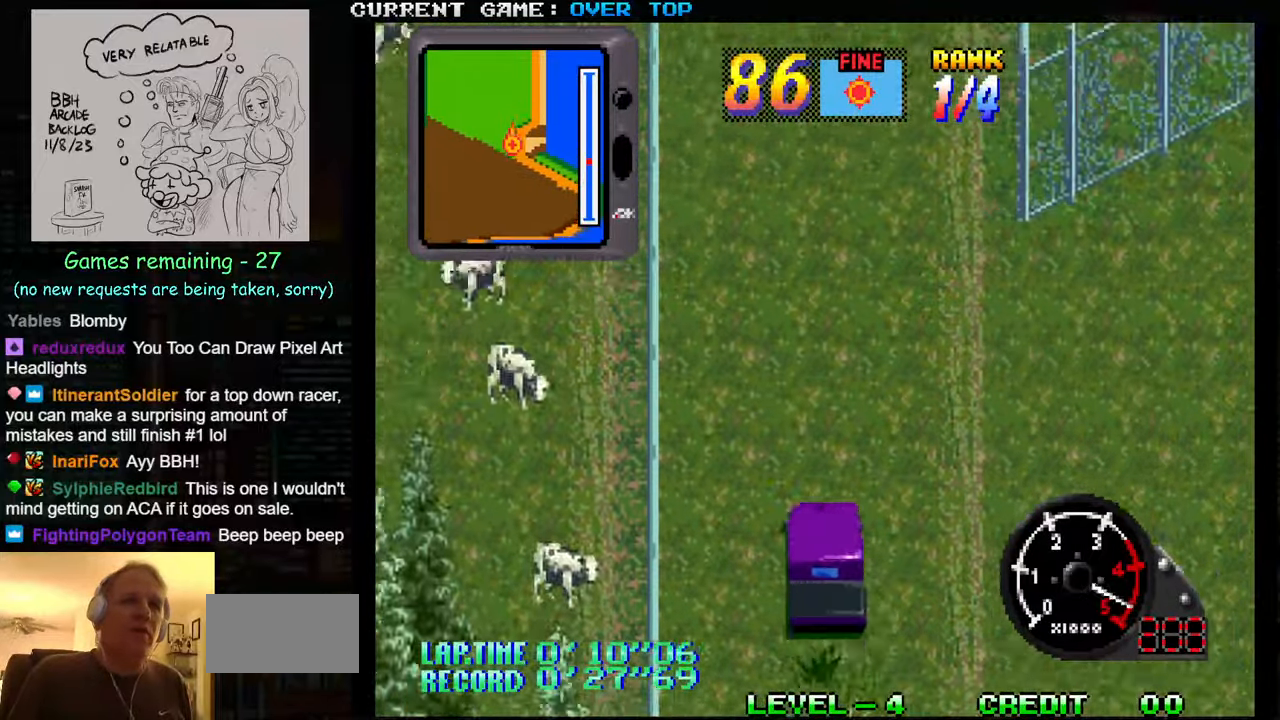
{"buttons": ["SQUARE"], "left_stick": "center", "events": [[16, "left_stick", "center"]]}
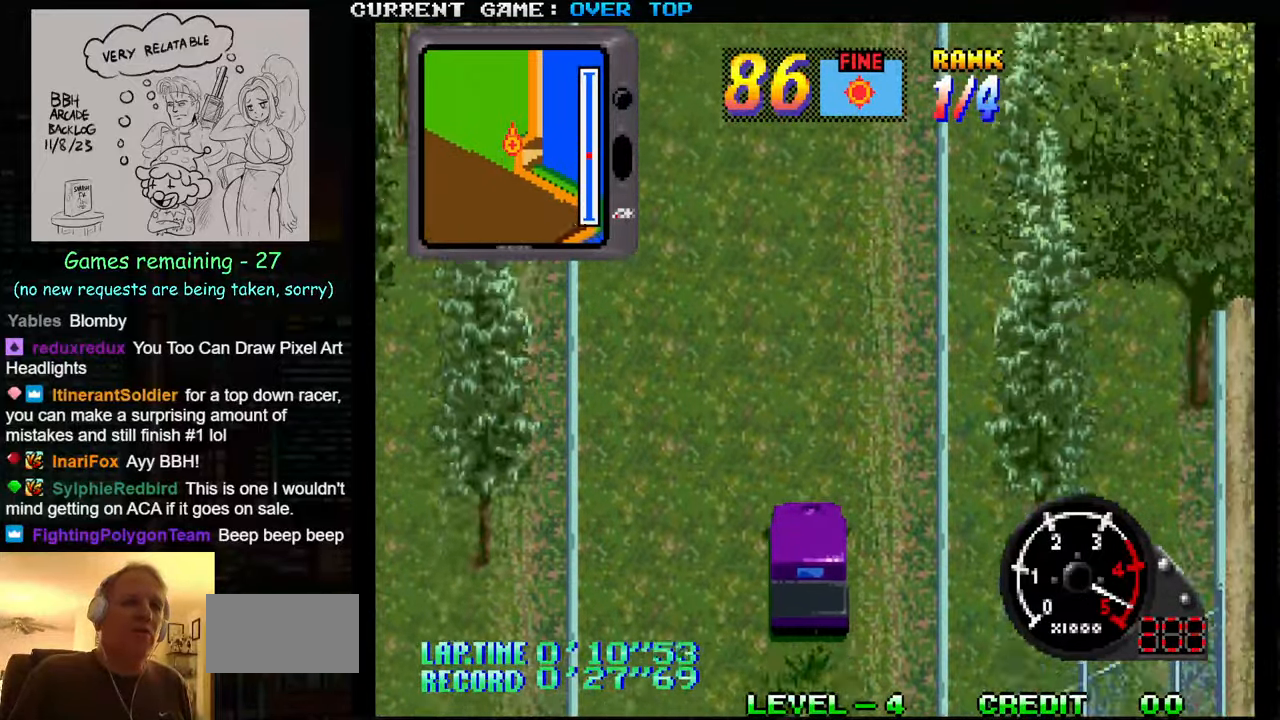
{"buttons": ["SQUARE"], "left_stick": "center", "events": []}
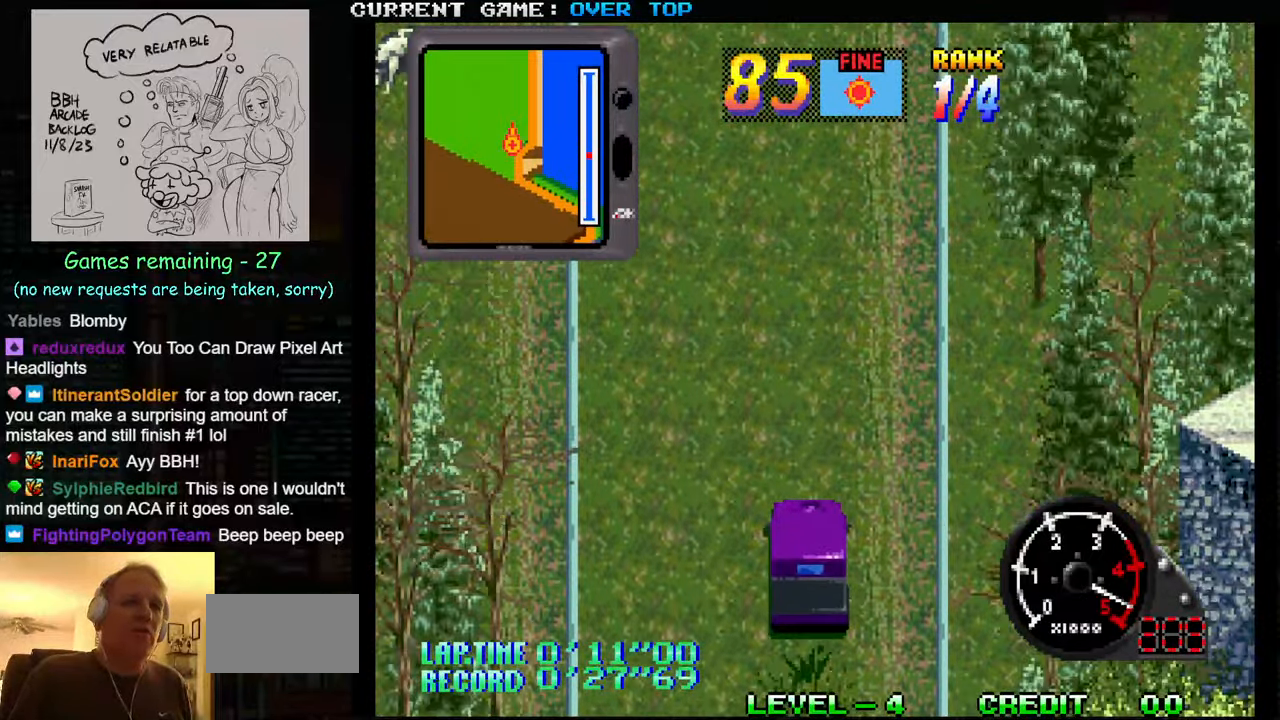
{"buttons": ["SQUARE"], "left_stick": "center", "events": []}
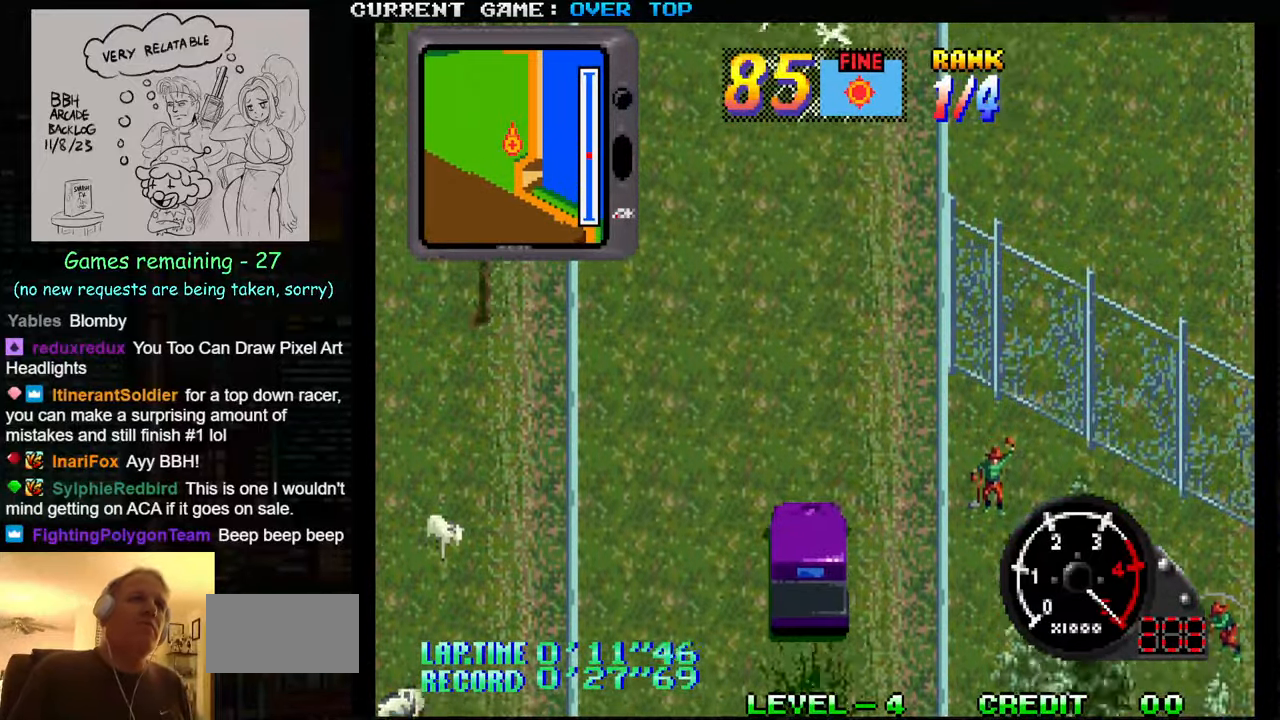
{"buttons": ["SQUARE"], "left_stick": "center", "events": []}
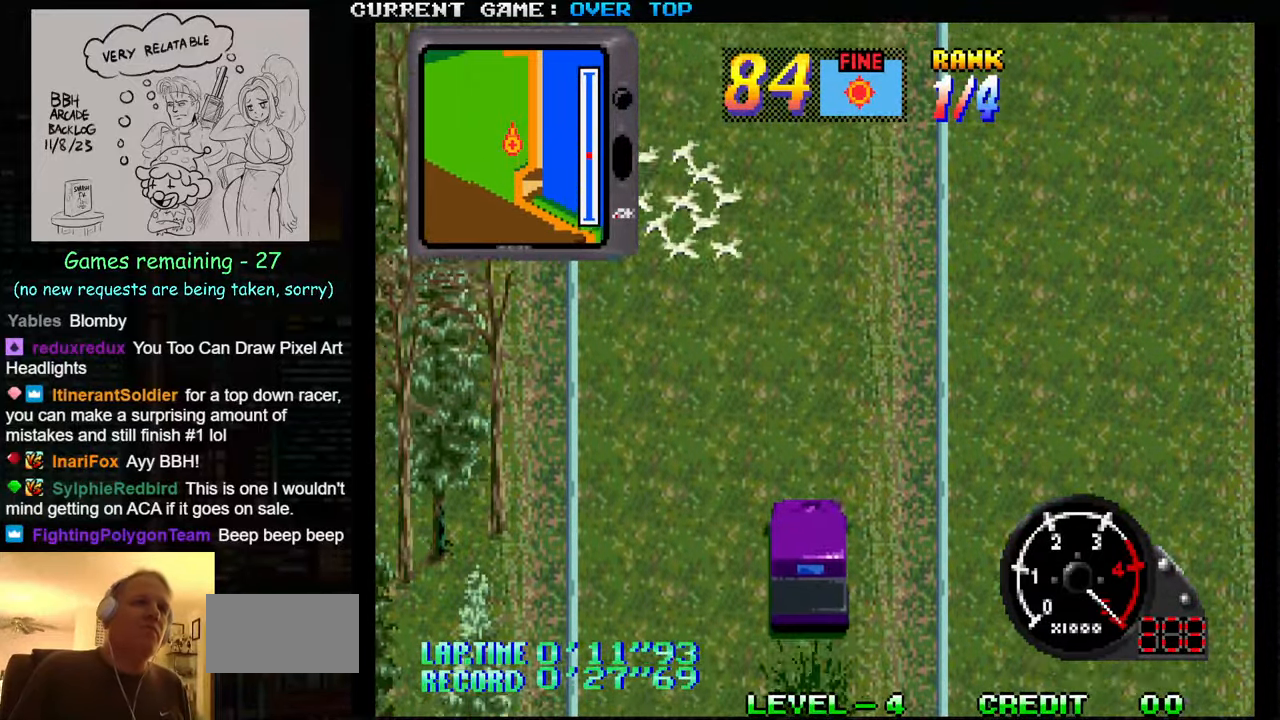
{"buttons": ["SQUARE", "R1"], "left_stick": "center", "events": [[200, "R1", "down"], [266, "R1", "up"], [350, "R1", "down"], [417, "R1", "up"], [483, "R1", "down"]]}
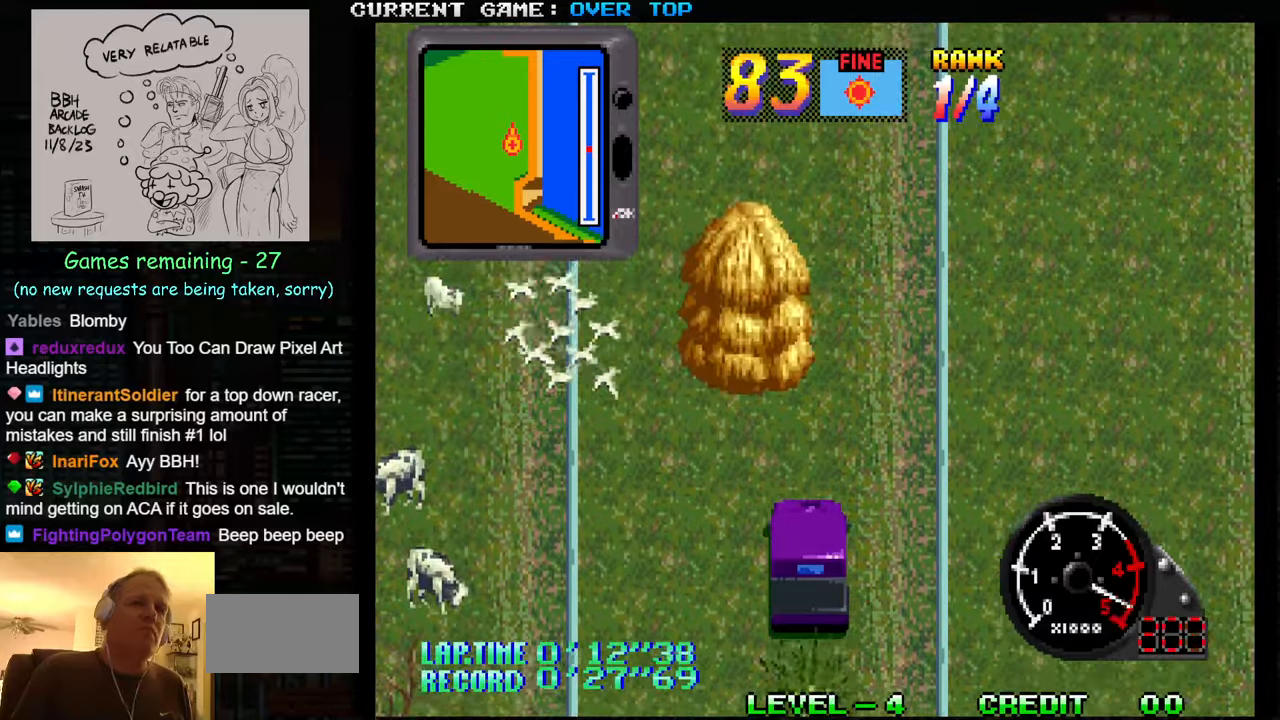
{"buttons": ["SQUARE"], "left_stick": "center", "events": [[50, "R1", "up"], [133, "R1", "down"], [200, "R1", "up"], [300, "R1", "down"], [333, "R1", "up"], [433, "R1", "down"], [500, "R1", "up"]]}
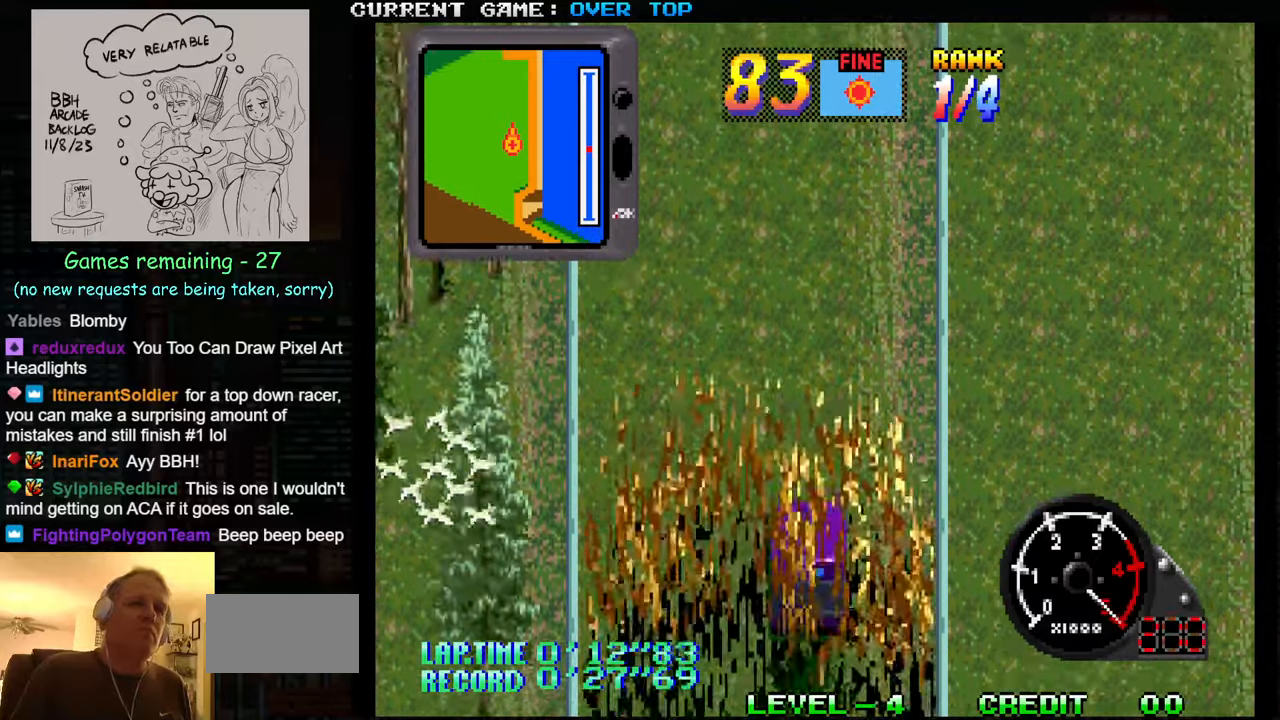
{"buttons": ["SQUARE"], "left_stick": "center", "events": [[83, "R1", "down"], [150, "R1", "up"], [233, "R1", "down"], [317, "R1", "up"], [400, "R1", "down"], [483, "R1", "up"]]}
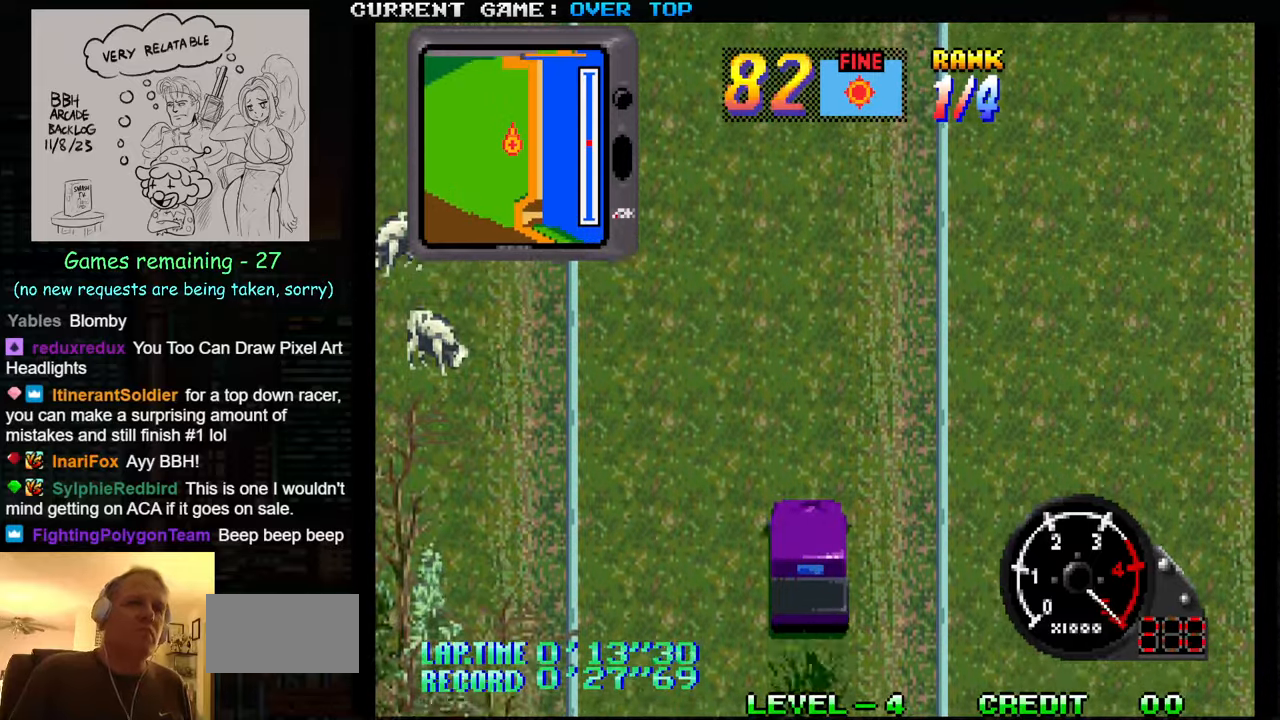
{"buttons": ["SQUARE", "R1"], "left_stick": "center", "events": [[67, "R1", "down"], [150, "R1", "up"], [267, "R1", "down"], [350, "R1", "up"], [467, "R1", "down"]]}
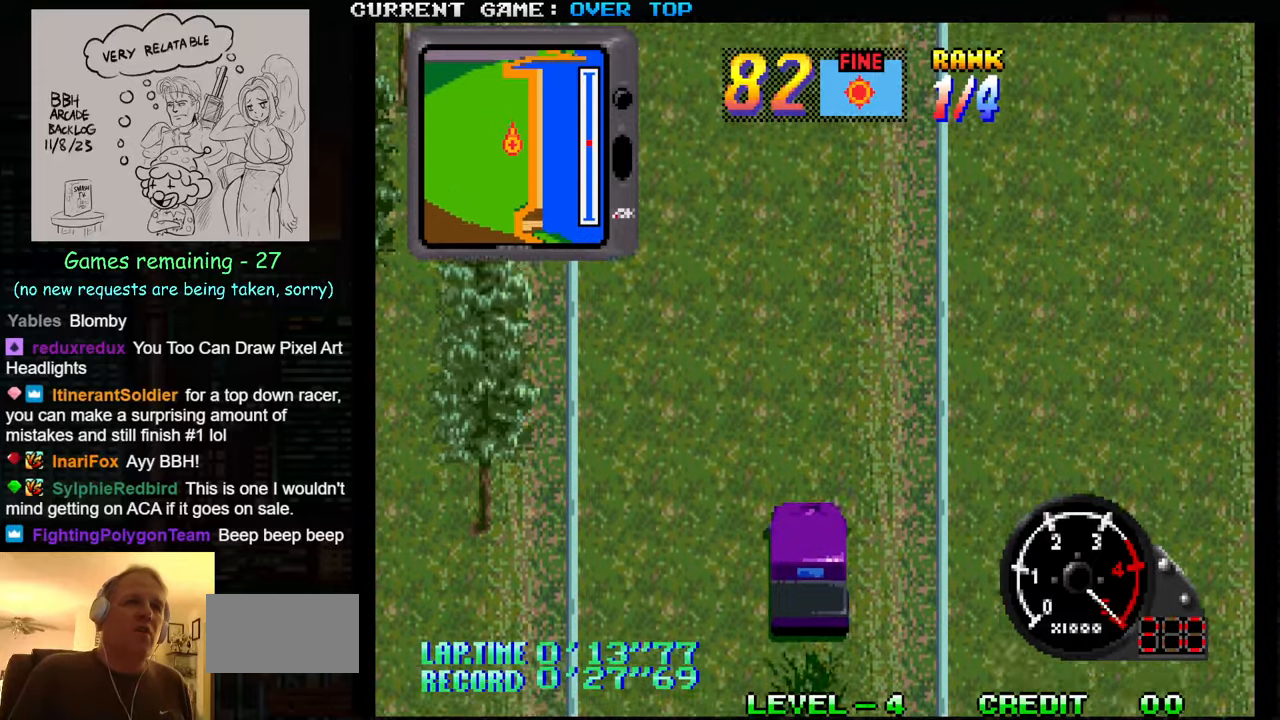
{"buttons": ["SQUARE"], "left_stick": "center", "events": [[50, "R1", "up"], [150, "R1", "down"], [233, "R1", "up"], [333, "R1", "down"], [433, "R1", "up"]]}
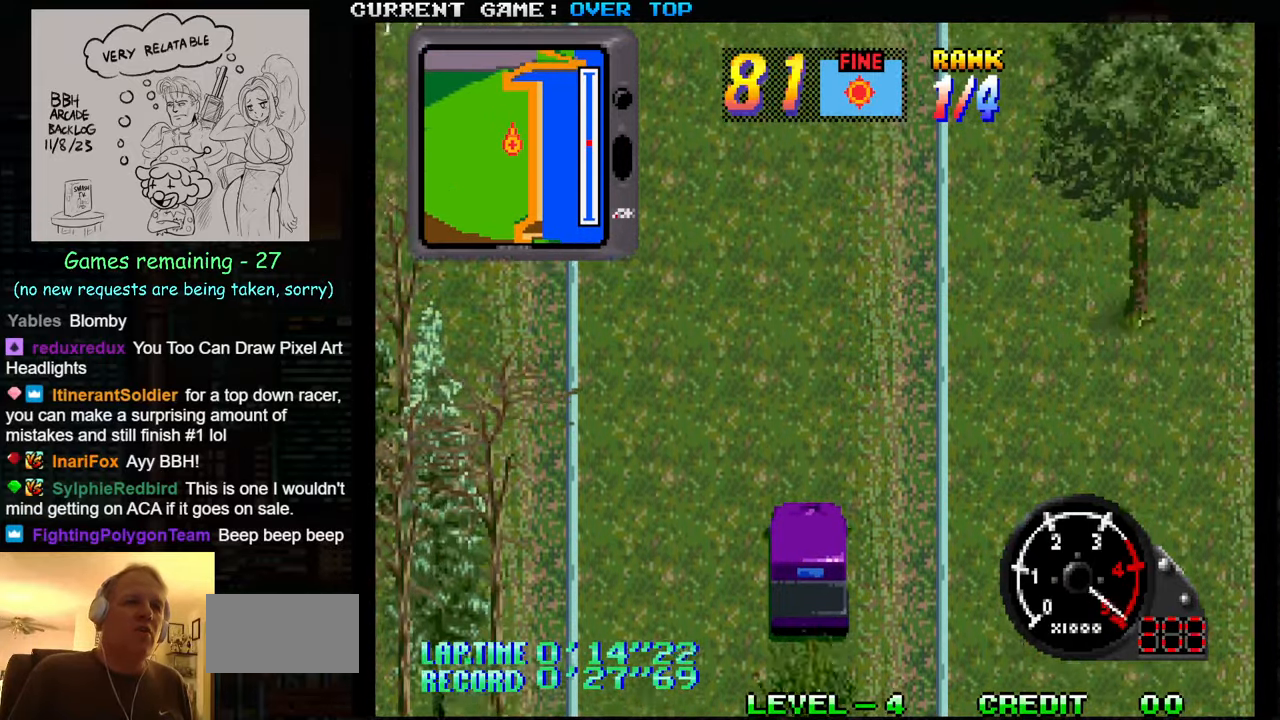
{"buttons": ["SQUARE"], "left_stick": "center", "events": [[50, "R1", "down"], [117, "R1", "up"], [300, "R1", "down"], [383, "R1", "up"]]}
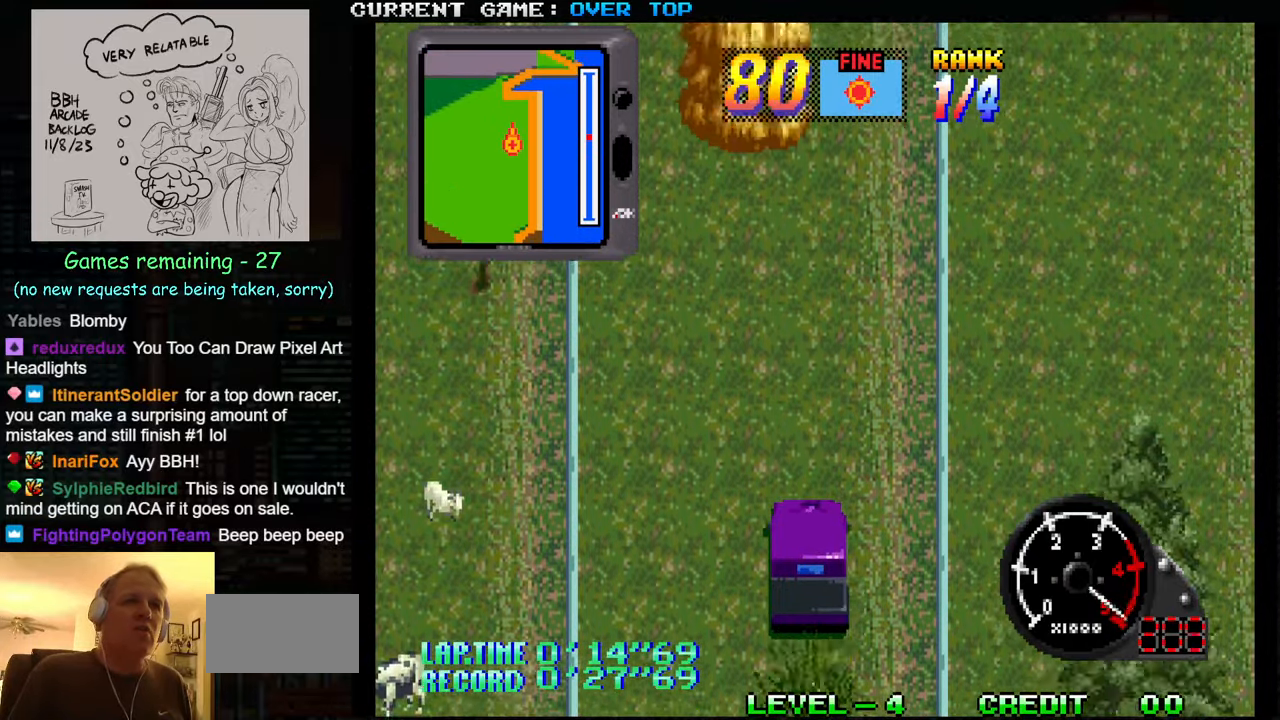
{"buttons": ["SQUARE"], "left_stick": "center", "events": []}
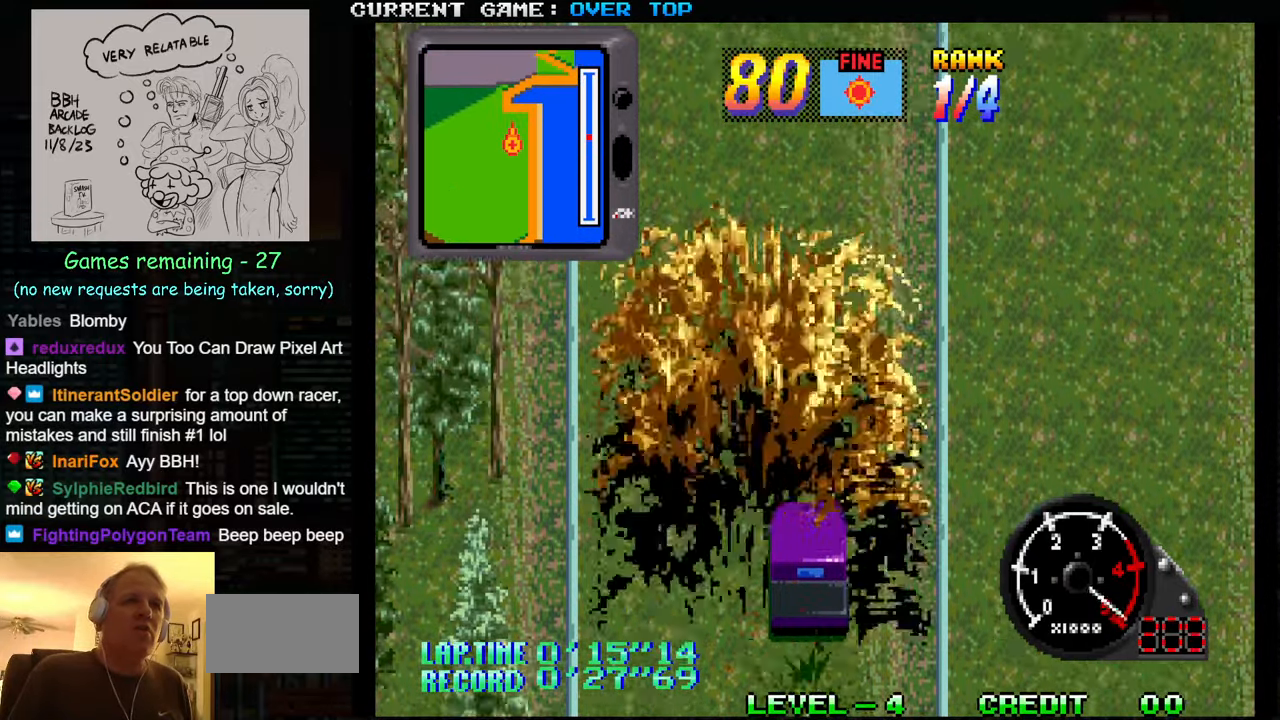
{"buttons": ["SQUARE"], "left_stick": "center", "events": [[317, "R1", "down"], [383, "R1", "up"]]}
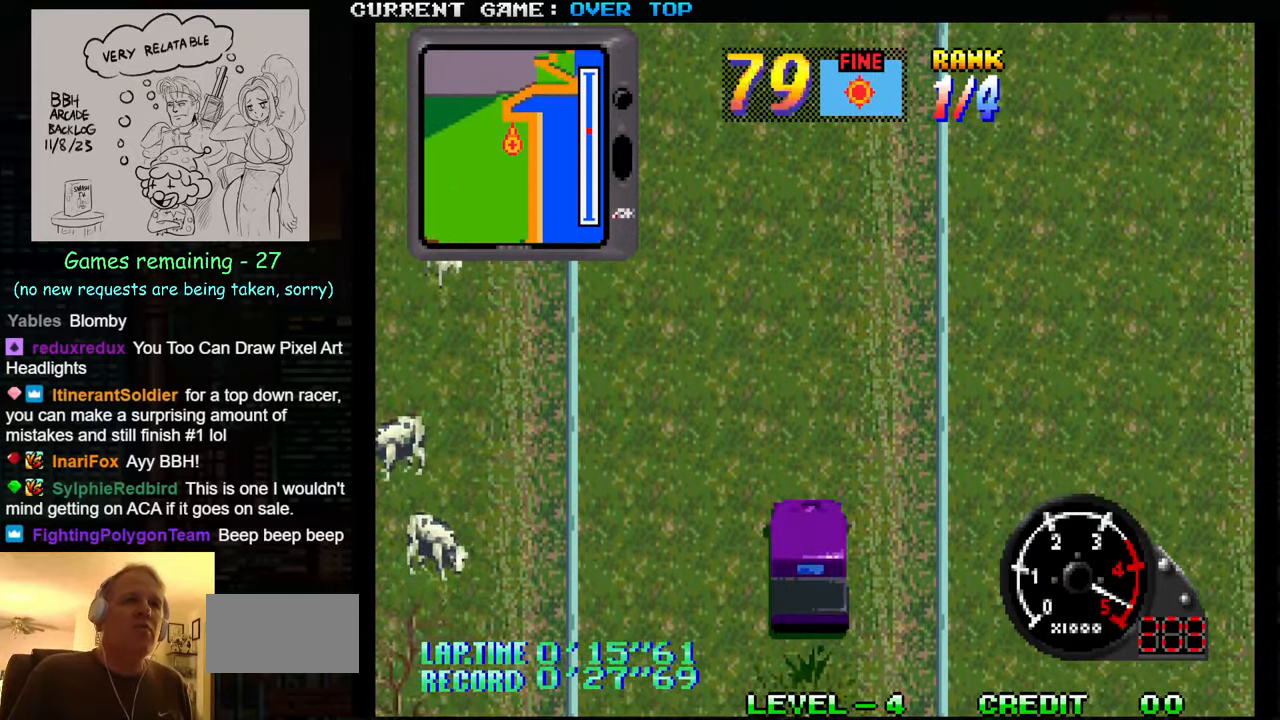
{"buttons": ["SQUARE"], "left_stick": "center", "events": []}